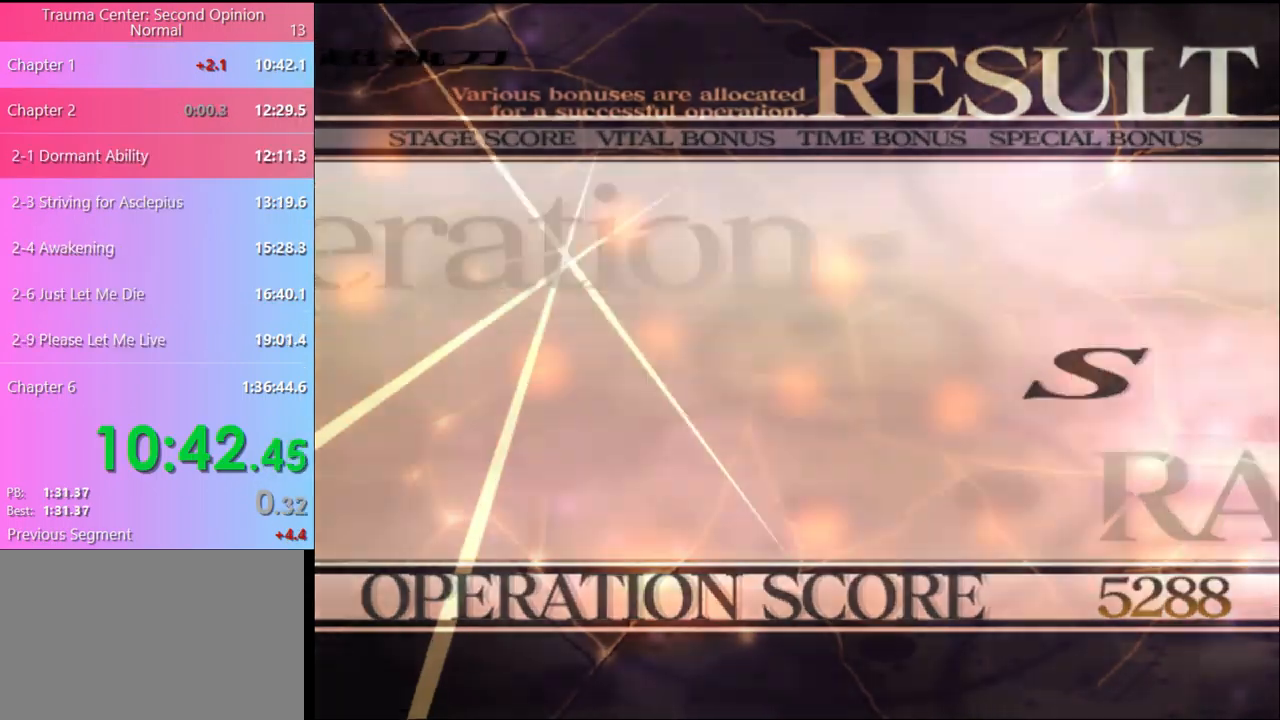
Gameplay with keyboard and mouse; each line is a JSON object with the keys and mouse buttons held at the frame after it. "events" lists presses ("down") and releases ("up") of "a", "alt", "c", "d", "e", "f", "q", "r", "s", "shift", "space", "v", "w", "mouse_left", "mouse_wheel", "mouse_right", "mouse_mb4" and "mouse_mb5" between this image and that frame as [ms after this image, input, new state], when the widget could be followed in between. "mouse_left", "mouse_wheel", "mouse_right", "mouse_mb4", "mouse_mb5" = the "left", "wheel", "right", "mb4", "mb5" buttons of the "mouse" list. No other keys are recorded. "wheel" means that the mouse wheel is clicked or scrolled. Mouse movement is not recorded.
{"keys": [], "mouse": ["left"], "events": [[100, "mouse_left", "up"], [167, "mouse_left", "down"], [267, "mouse_left", "up"], [333, "mouse_left", "down"], [433, "mouse_left", "up"], [500, "mouse_left", "down"]]}
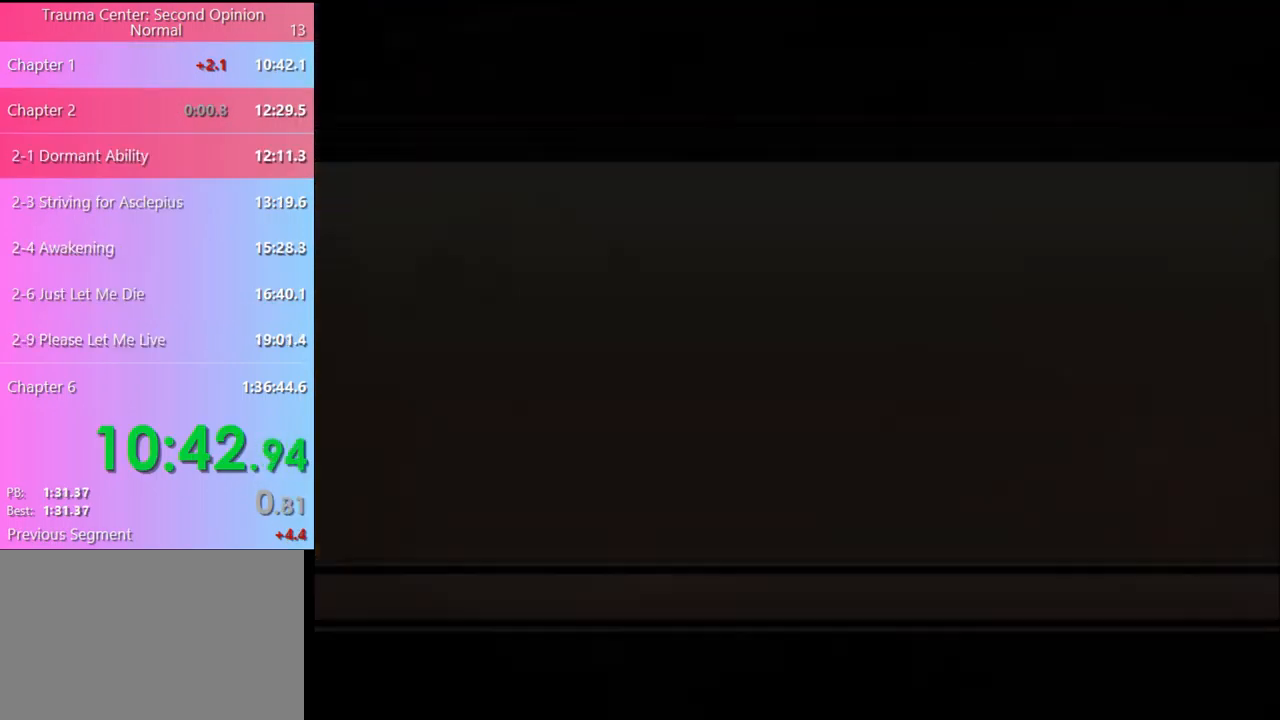
{"keys": [], "mouse": [], "events": [[100, "mouse_left", "up"], [167, "mouse_left", "down"], [267, "mouse_left", "up"], [367, "mouse_left", "down"], [433, "mouse_left", "up"]]}
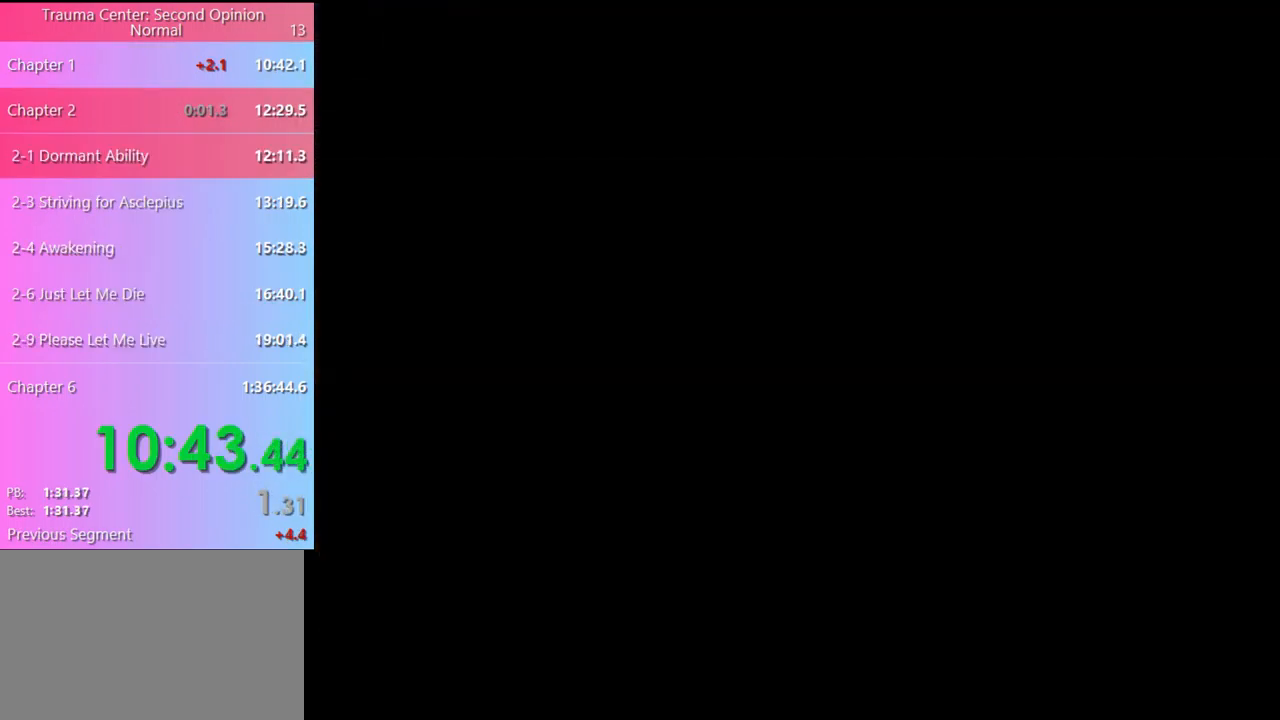
{"keys": [], "mouse": [], "events": [[33, "mouse_left", "down"], [67, "e", "down"], [133, "e", "up"], [133, "mouse_left", "up"], [200, "mouse_left", "down"], [267, "e", "down"], [300, "e", "up"], [300, "mouse_left", "up"], [367, "mouse_left", "down"], [400, "e", "down"], [467, "e", "up"], [467, "mouse_left", "up"]]}
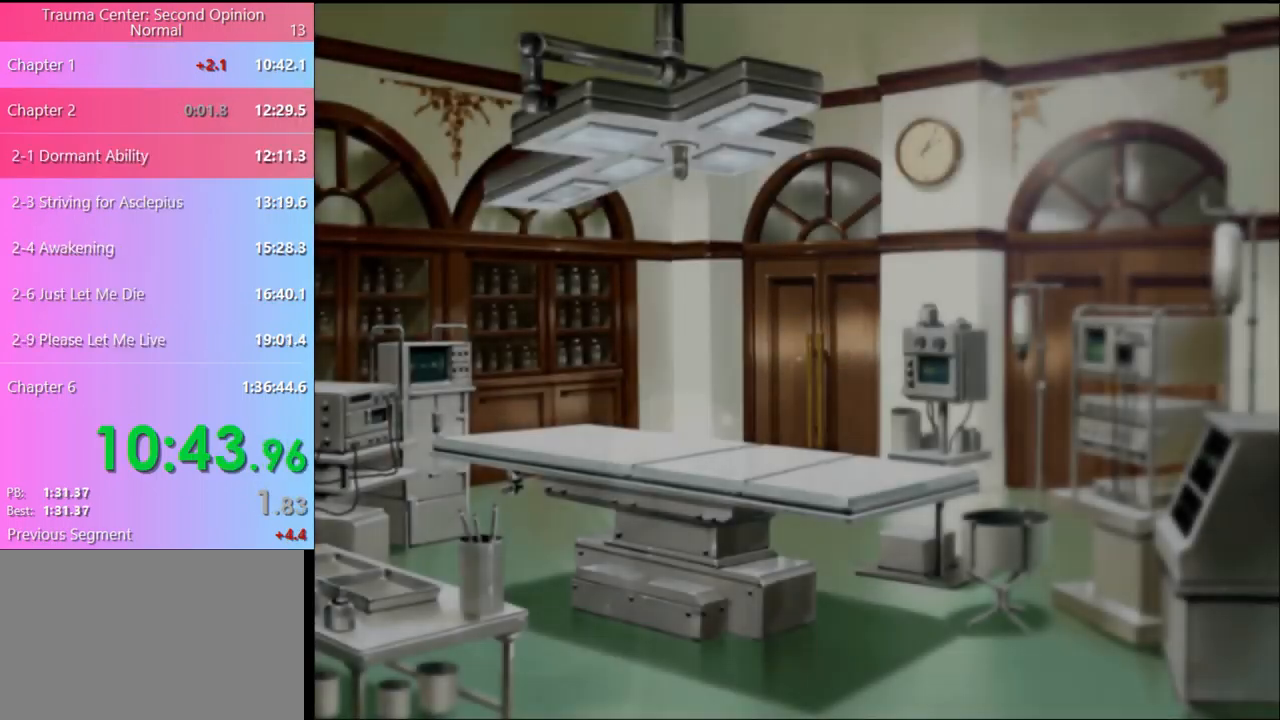
{"keys": ["e"], "mouse": ["left"], "events": [[33, "e", "down"], [33, "mouse_left", "down"], [100, "e", "up"], [133, "mouse_left", "up"], [167, "e", "down"], [200, "mouse_left", "down"], [267, "e", "up"], [267, "mouse_left", "up"], [333, "e", "down"], [367, "mouse_left", "down"], [400, "e", "up"], [433, "mouse_left", "up"], [467, "e", "down"], [500, "mouse_left", "down"]]}
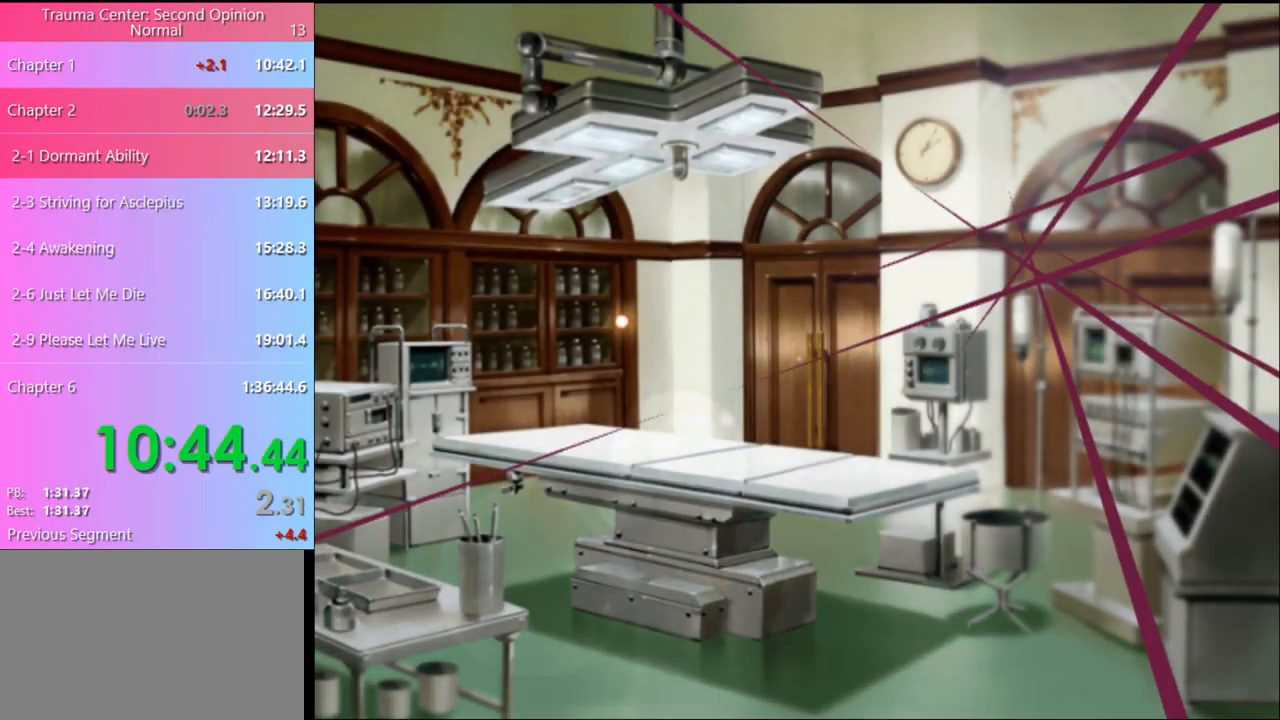
{"keys": [], "mouse": [], "events": [[67, "e", "up"], [67, "mouse_left", "up"]]}
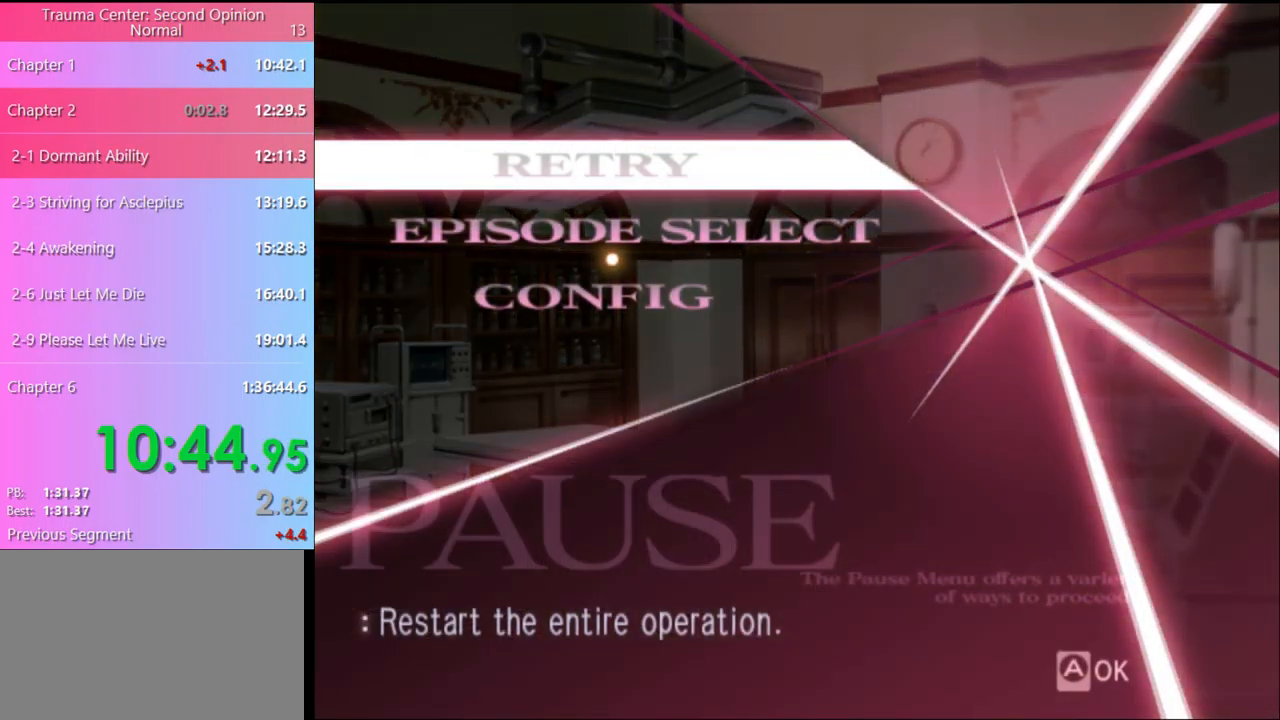
{"keys": [], "mouse": [], "events": [[67, "mouse_left", "down"], [167, "mouse_left", "up"]]}
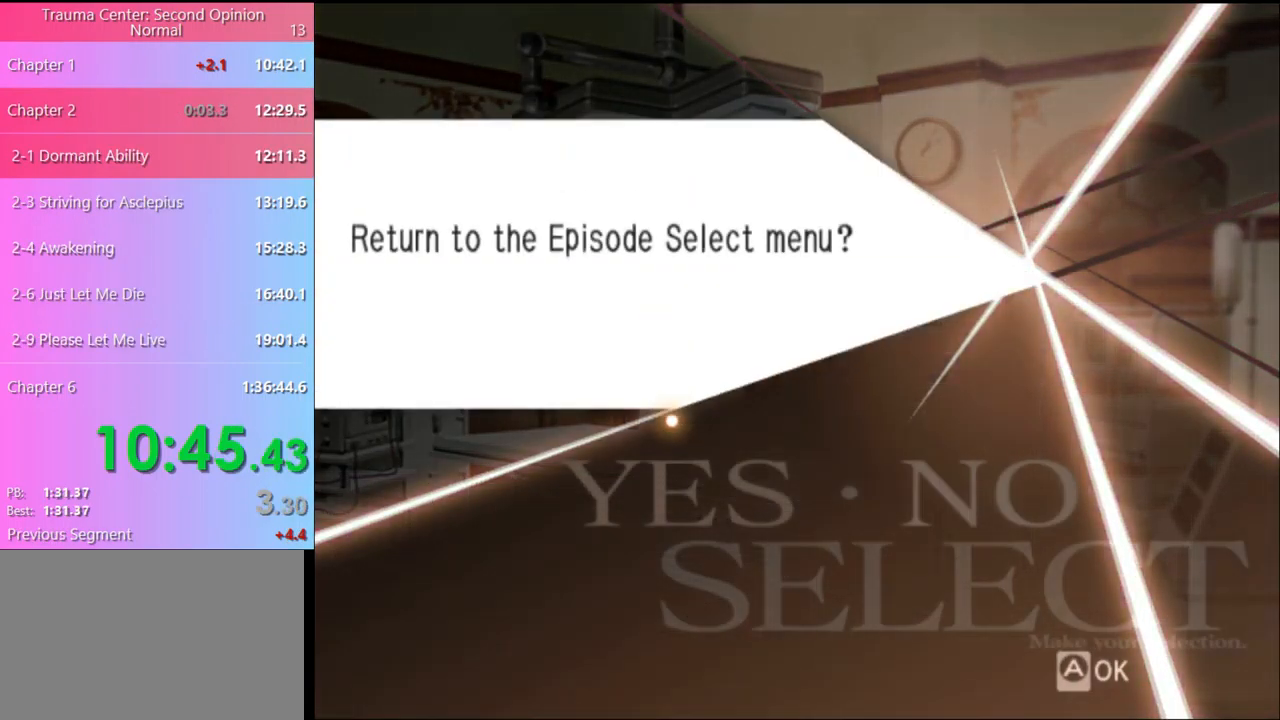
{"keys": [], "mouse": [], "events": [[334, "mouse_left", "down"], [367, "mouse_left", "up"]]}
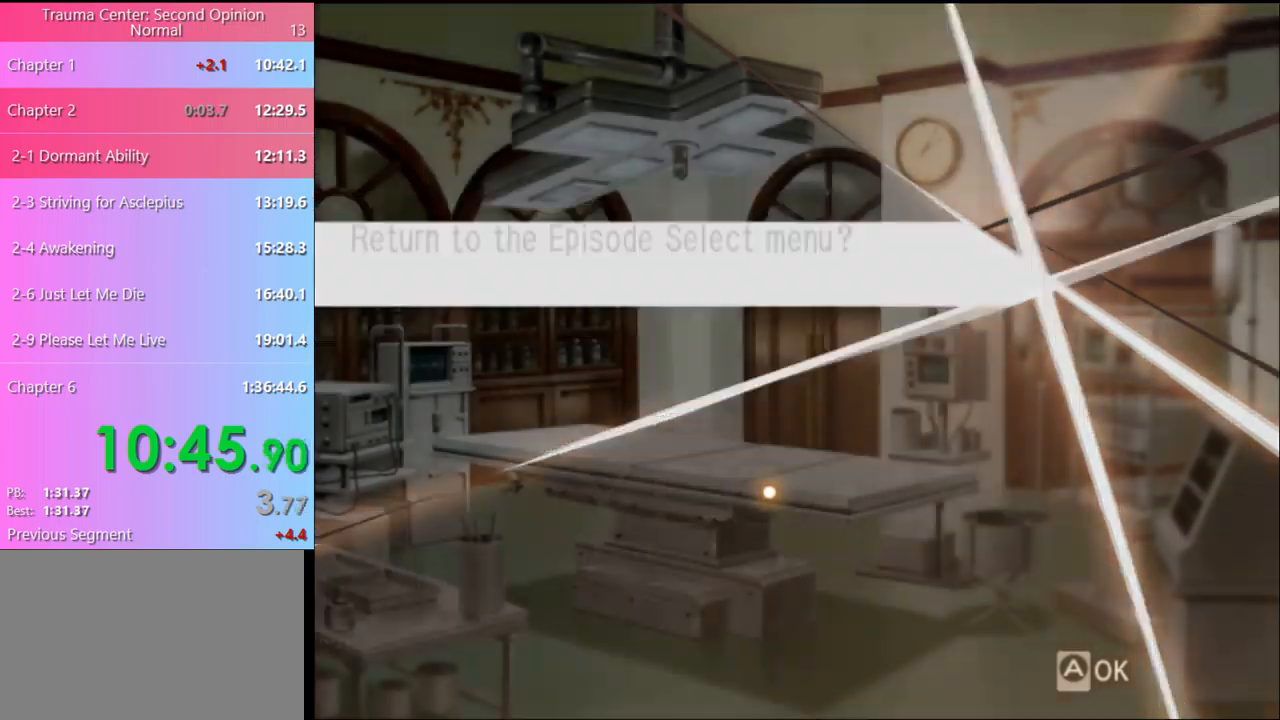
{"keys": [], "mouse": [], "events": []}
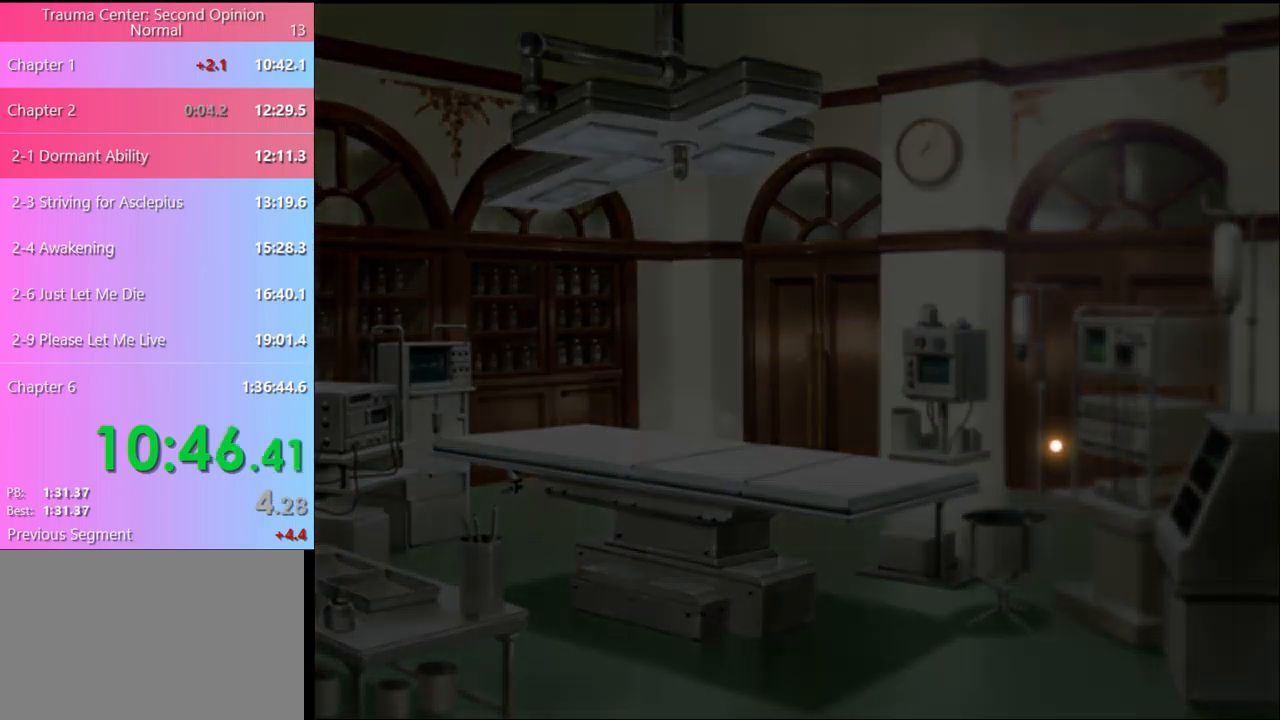
{"keys": [], "mouse": [], "events": []}
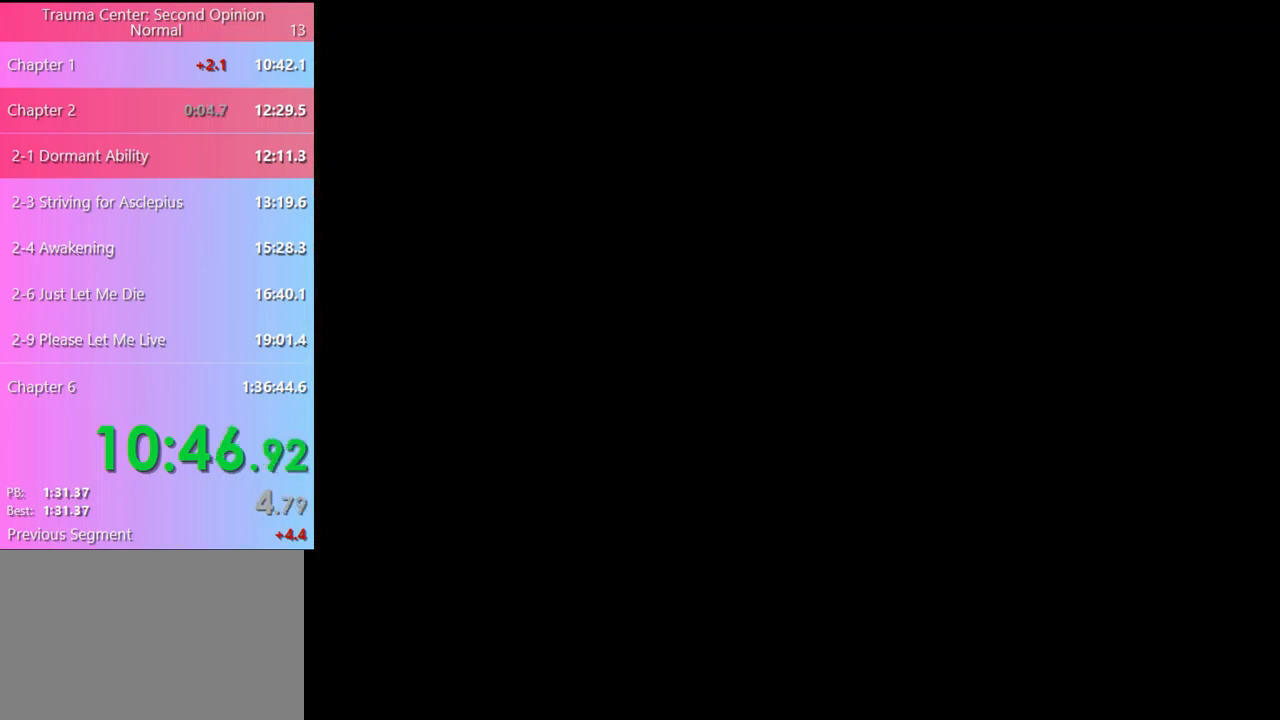
{"keys": [], "mouse": [], "events": [[100, "mouse_left", "down"], [167, "mouse_left", "up"], [234, "mouse_left", "down"], [300, "mouse_left", "up"], [367, "mouse_left", "down"], [467, "mouse_left", "up"]]}
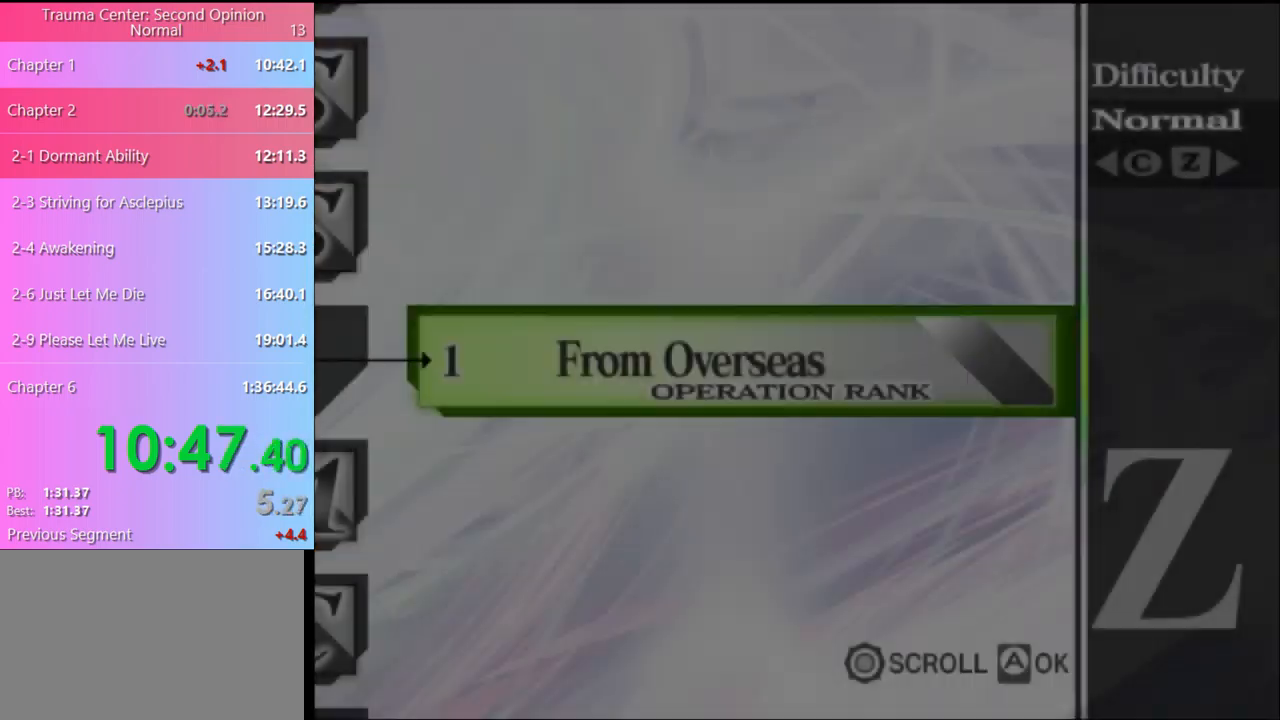
{"keys": [], "mouse": ["left"], "events": [[34, "mouse_left", "down"], [100, "mouse_left", "up"], [167, "mouse_left", "down"], [300, "mouse_left", "up"], [334, "mouse_left", "down"], [434, "mouse_left", "up"], [500, "mouse_left", "down"]]}
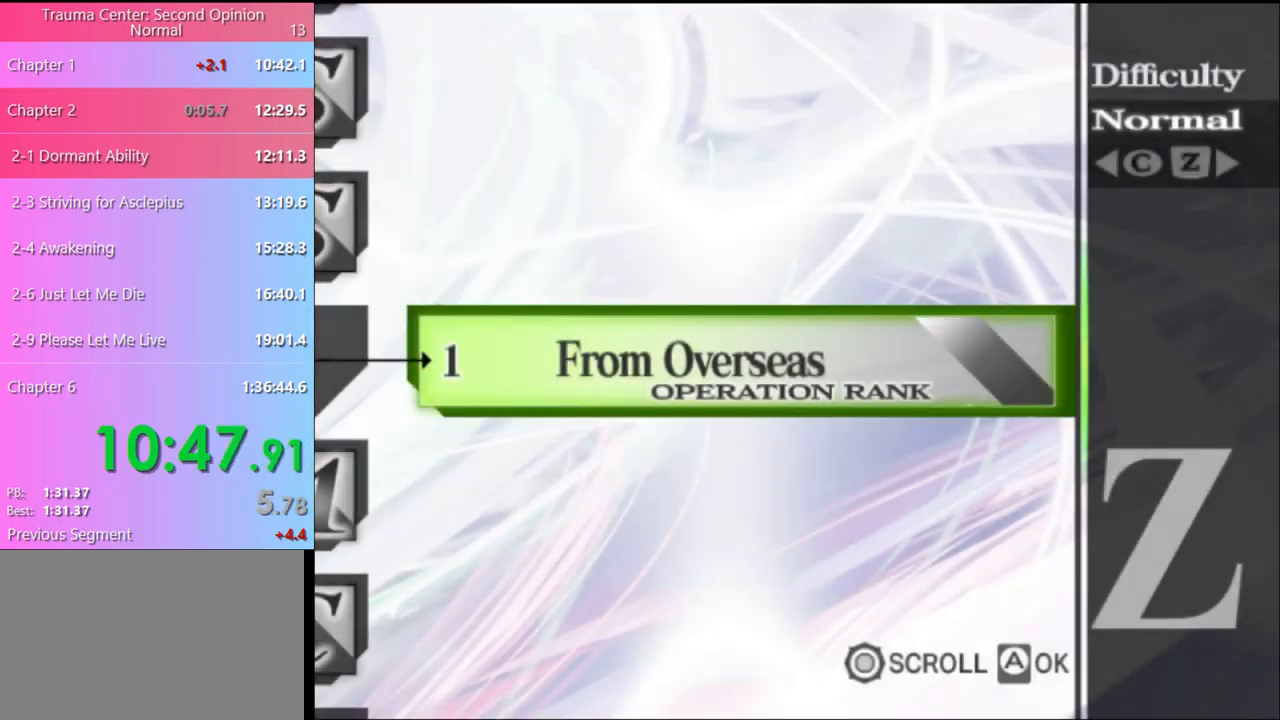
{"keys": [], "mouse": ["left"], "events": [[67, "mouse_left", "up"], [134, "mouse_left", "down"], [234, "mouse_left", "up"], [300, "mouse_left", "down"], [367, "mouse_left", "up"], [434, "mouse_left", "down"]]}
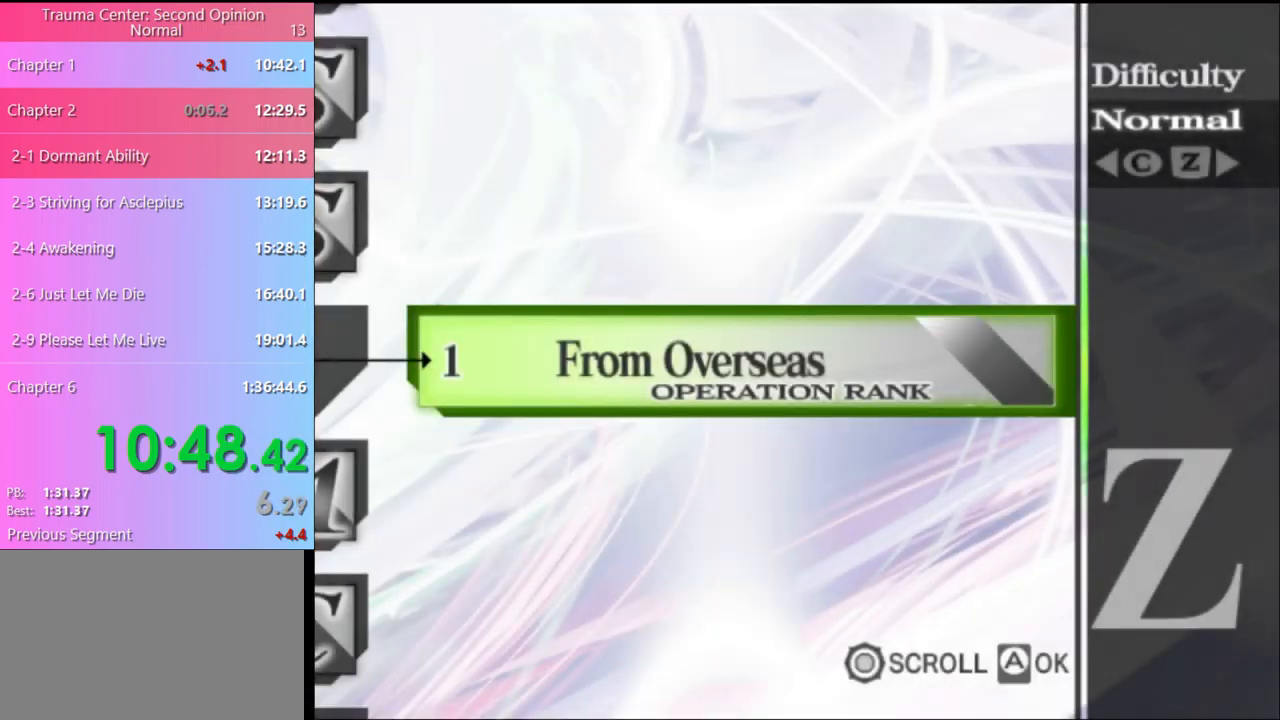
{"keys": [], "mouse": [], "events": [[34, "mouse_left", "up"], [100, "mouse_left", "down"], [200, "mouse_left", "up"], [267, "mouse_left", "down"], [367, "mouse_left", "up"], [400, "mouse_left", "down"], [500, "mouse_left", "up"]]}
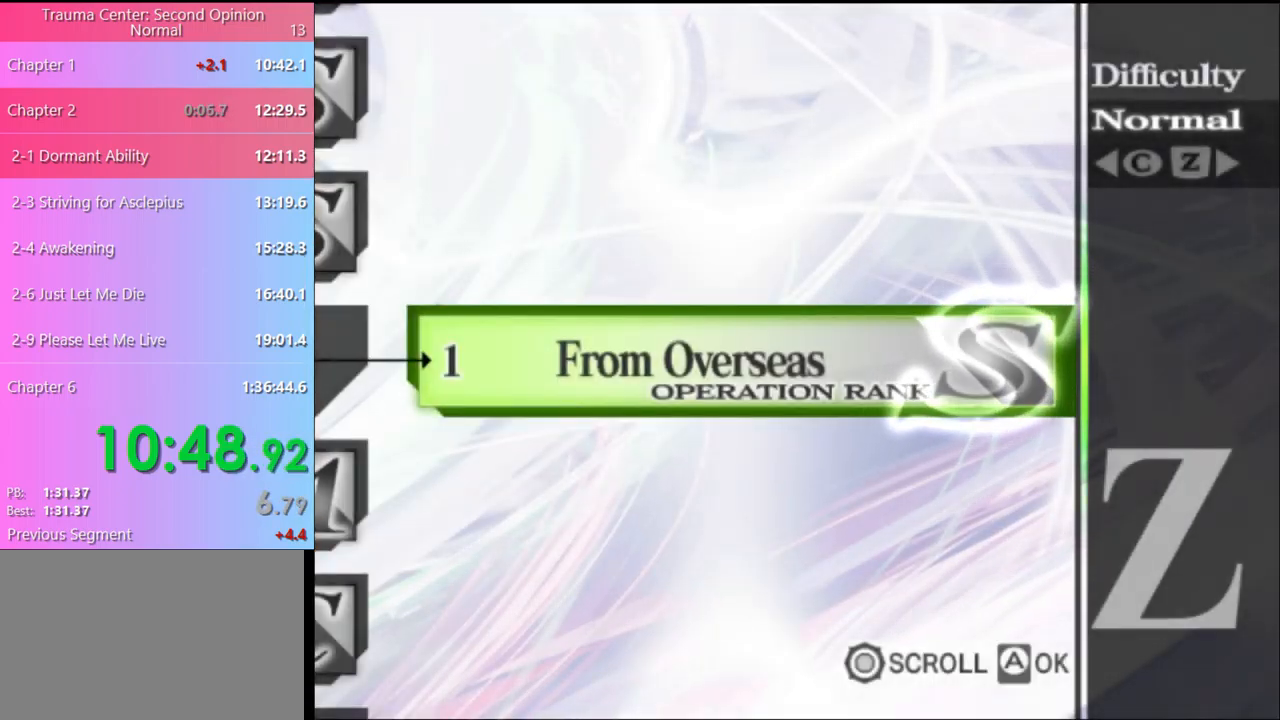
{"keys": [], "mouse": [], "events": [[67, "mouse_left", "down"], [167, "mouse_left", "up"], [234, "mouse_left", "down"], [334, "mouse_left", "up"]]}
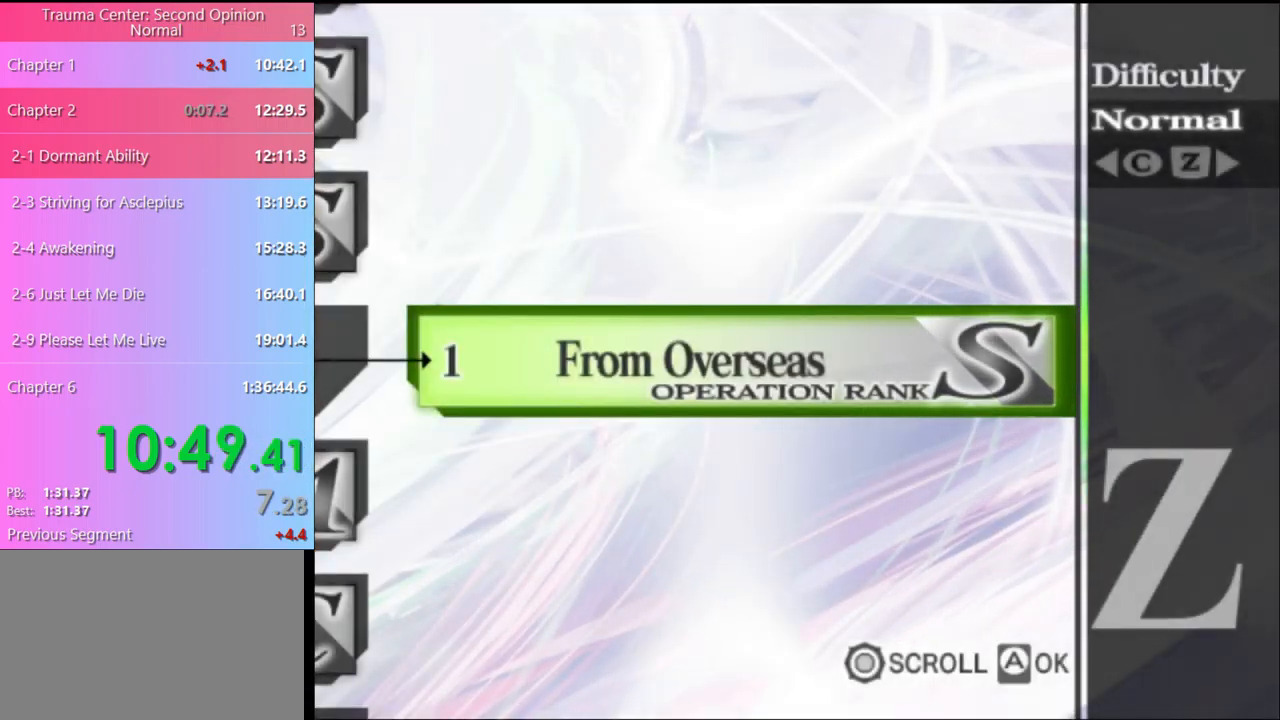
{"keys": [], "mouse": [], "events": []}
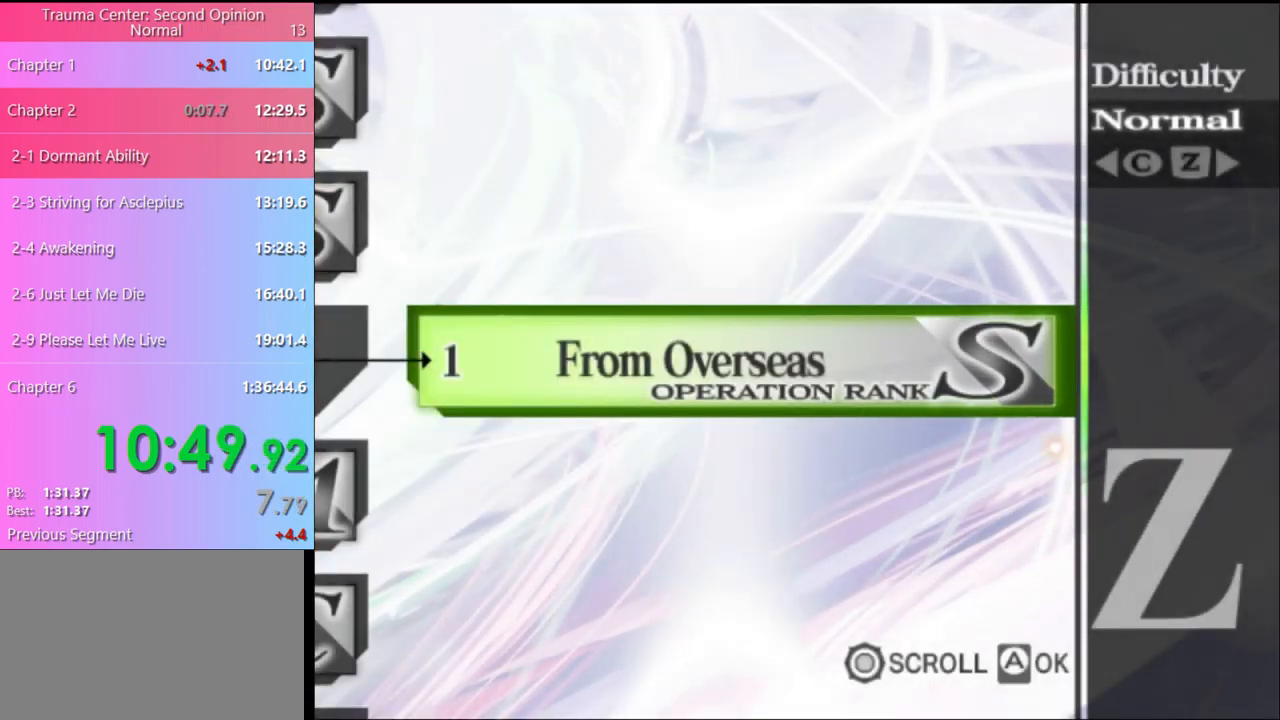
{"keys": [], "mouse": [], "events": []}
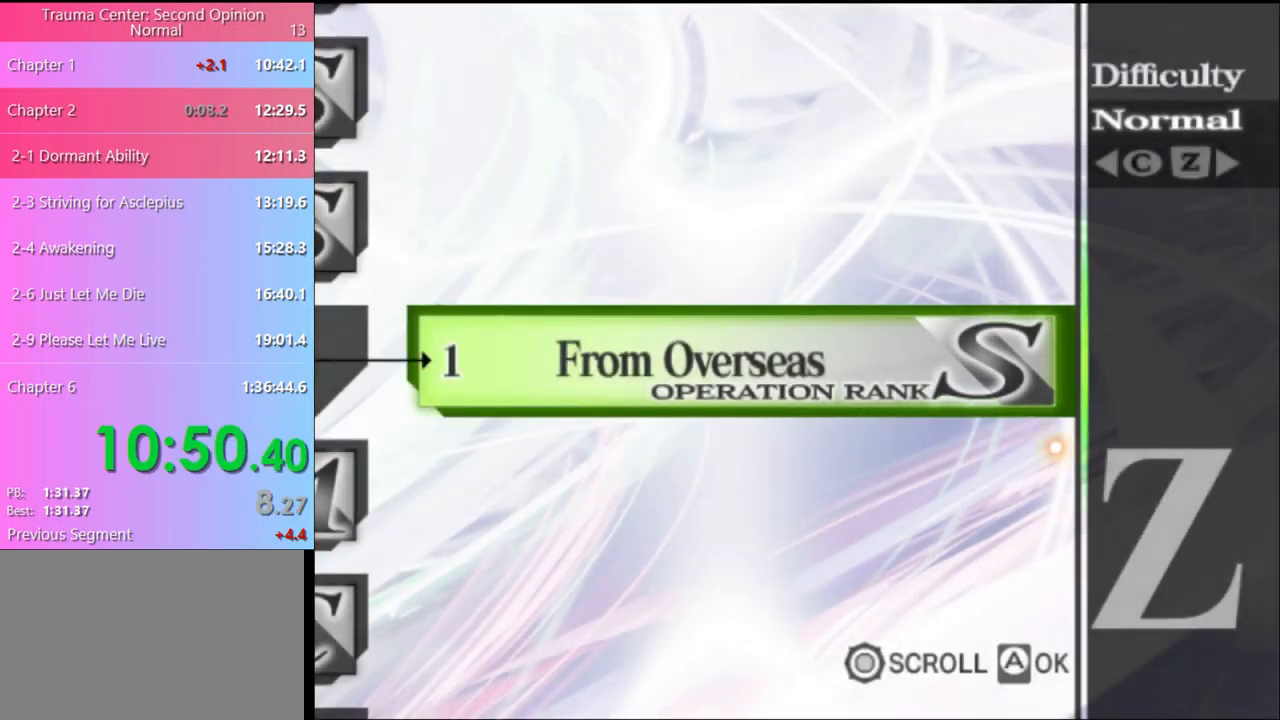
{"keys": ["a", "s"], "mouse": [], "events": [[234, "s", "down"], [300, "a", "down"]]}
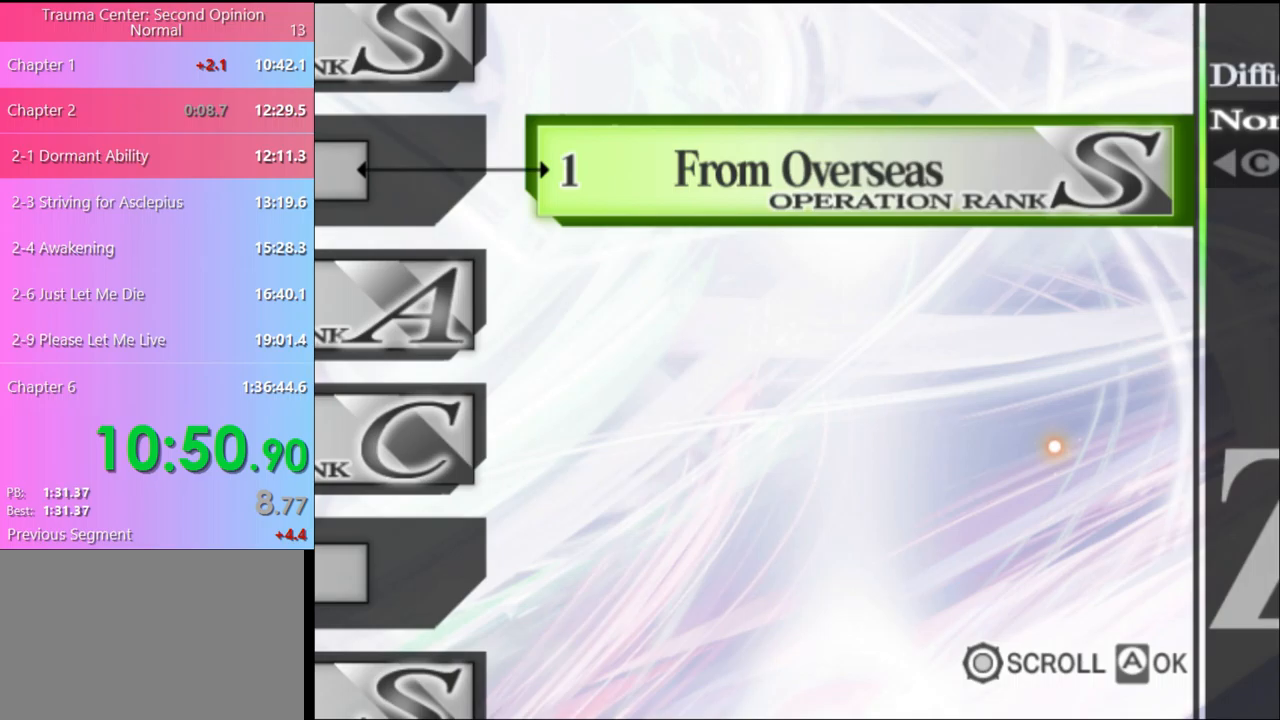
{"keys": [], "mouse": [], "events": [[400, "a", "up"], [400, "s", "up"]]}
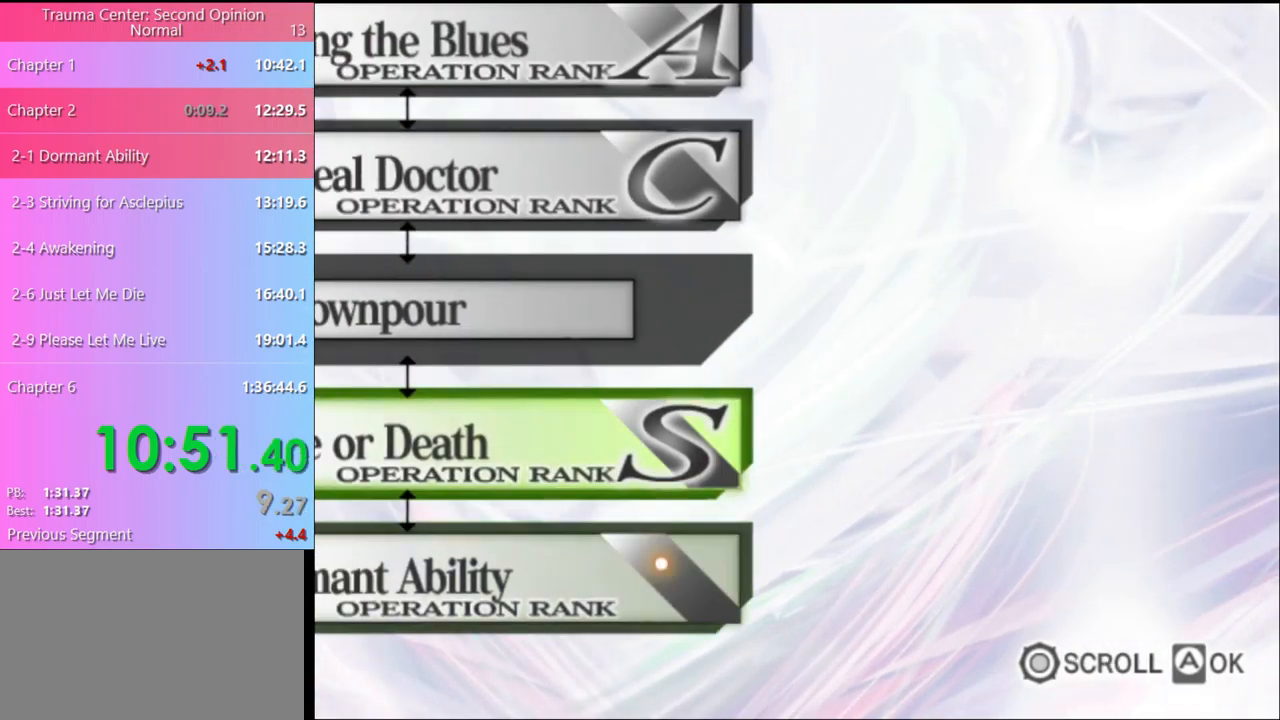
{"keys": [], "mouse": [], "events": [[200, "mouse_left", "down"], [300, "mouse_left", "up"]]}
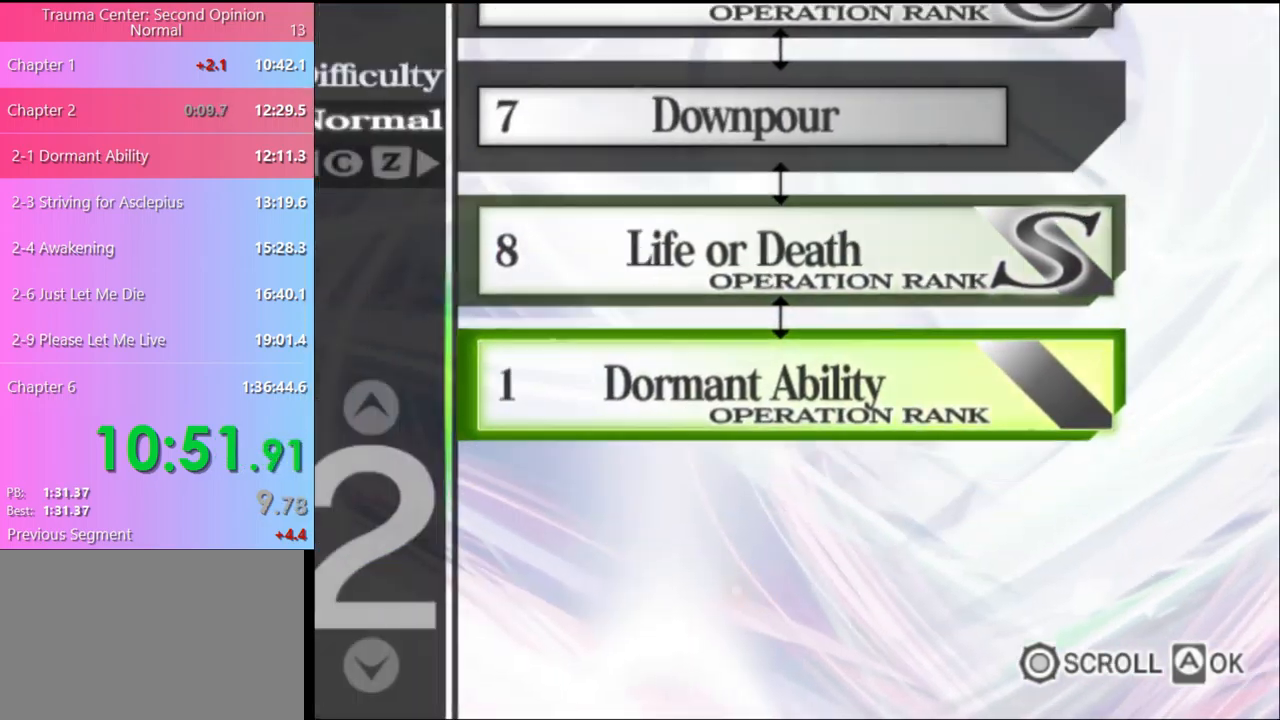
{"keys": [], "mouse": ["left"], "events": [[300, "mouse_left", "down"], [400, "mouse_left", "up"], [433, "mouse_left", "down"]]}
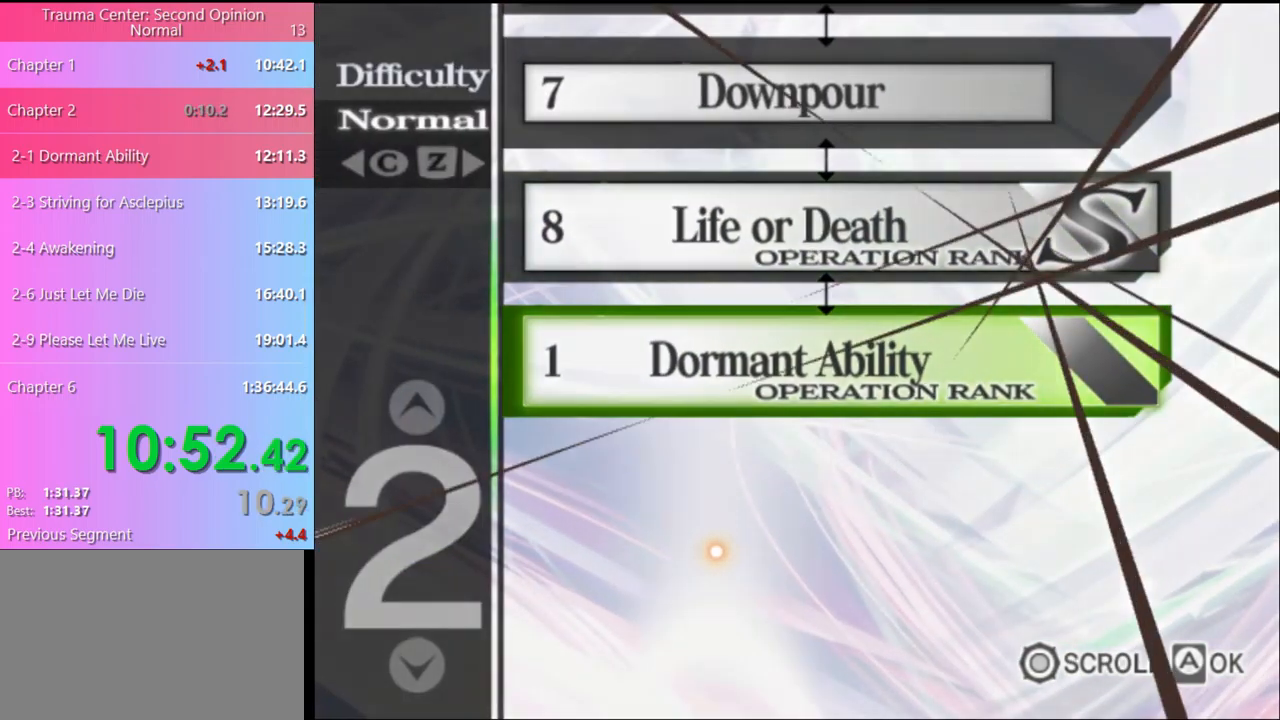
{"keys": [], "mouse": [], "events": [[33, "mouse_left", "up"], [133, "mouse_left", "down"], [200, "mouse_left", "up"], [300, "mouse_left", "down"], [367, "mouse_left", "up"], [433, "mouse_left", "down"], [500, "mouse_left", "up"]]}
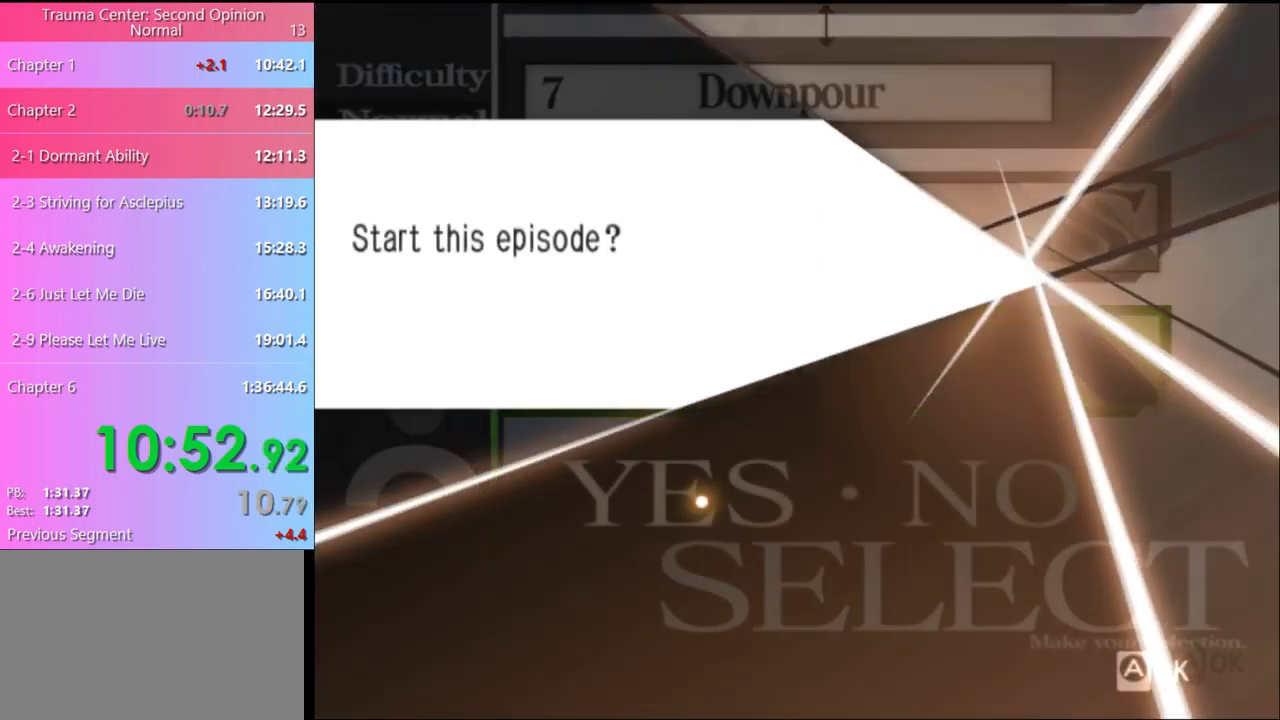
{"keys": [], "mouse": ["left"], "events": [[100, "mouse_left", "down"], [133, "mouse_left", "up"], [200, "mouse_left", "down"], [267, "mouse_left", "up"], [333, "mouse_left", "down"], [400, "mouse_left", "up"], [467, "mouse_left", "down"]]}
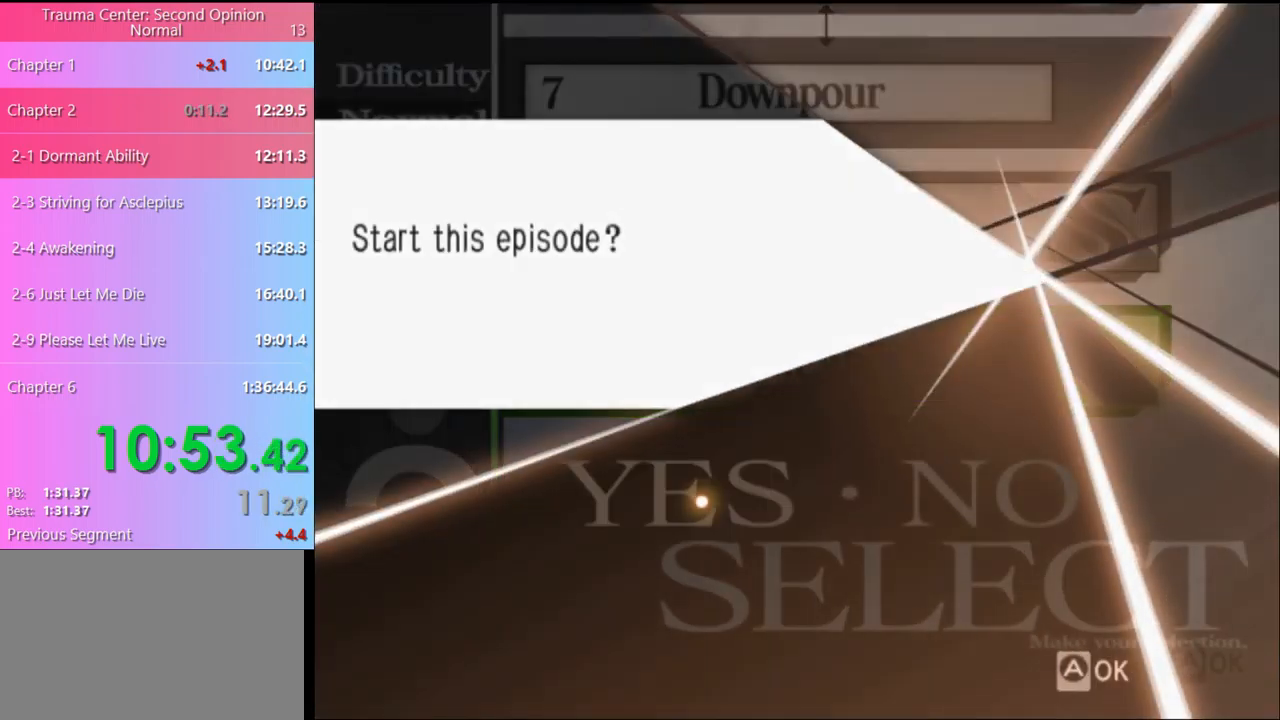
{"keys": [], "mouse": [], "events": [[33, "mouse_left", "up"], [100, "mouse_left", "down"], [167, "mouse_left", "up"]]}
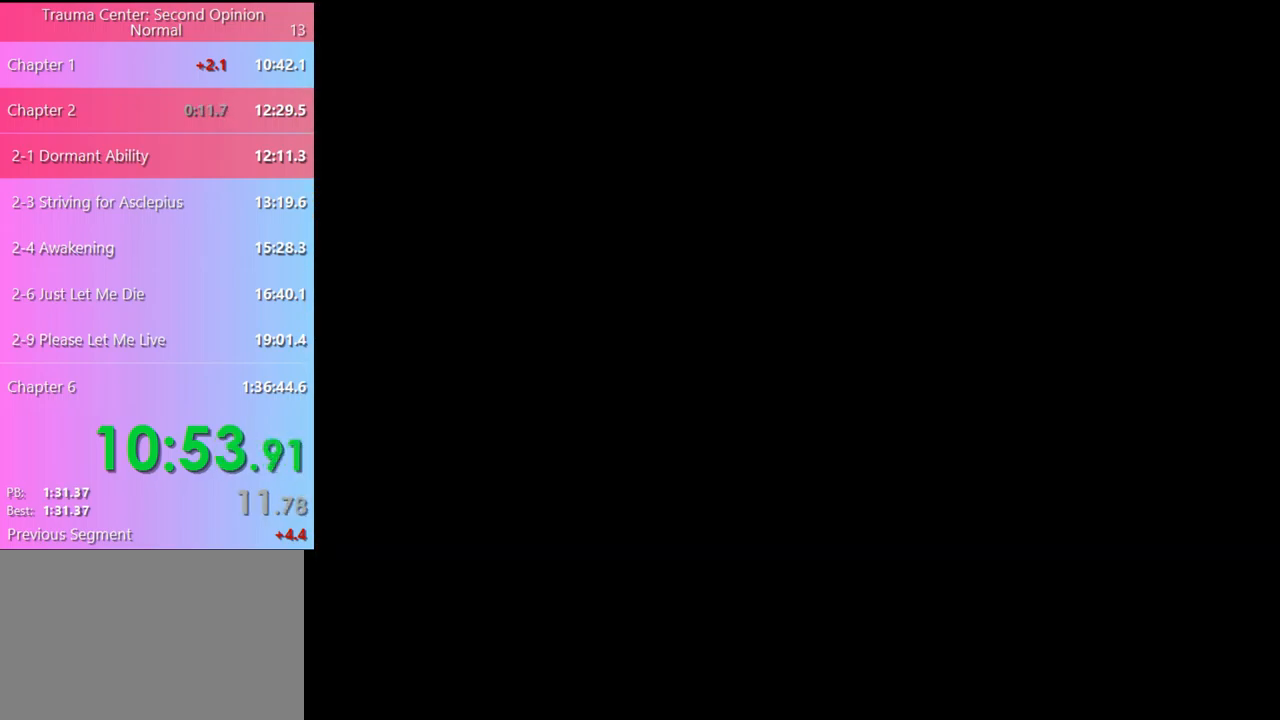
{"keys": [], "mouse": ["left"], "events": [[67, "mouse_left", "down"], [167, "mouse_left", "up"], [233, "mouse_left", "down"], [300, "mouse_left", "up"], [367, "mouse_left", "down"], [467, "mouse_left", "up"], [500, "mouse_left", "down"]]}
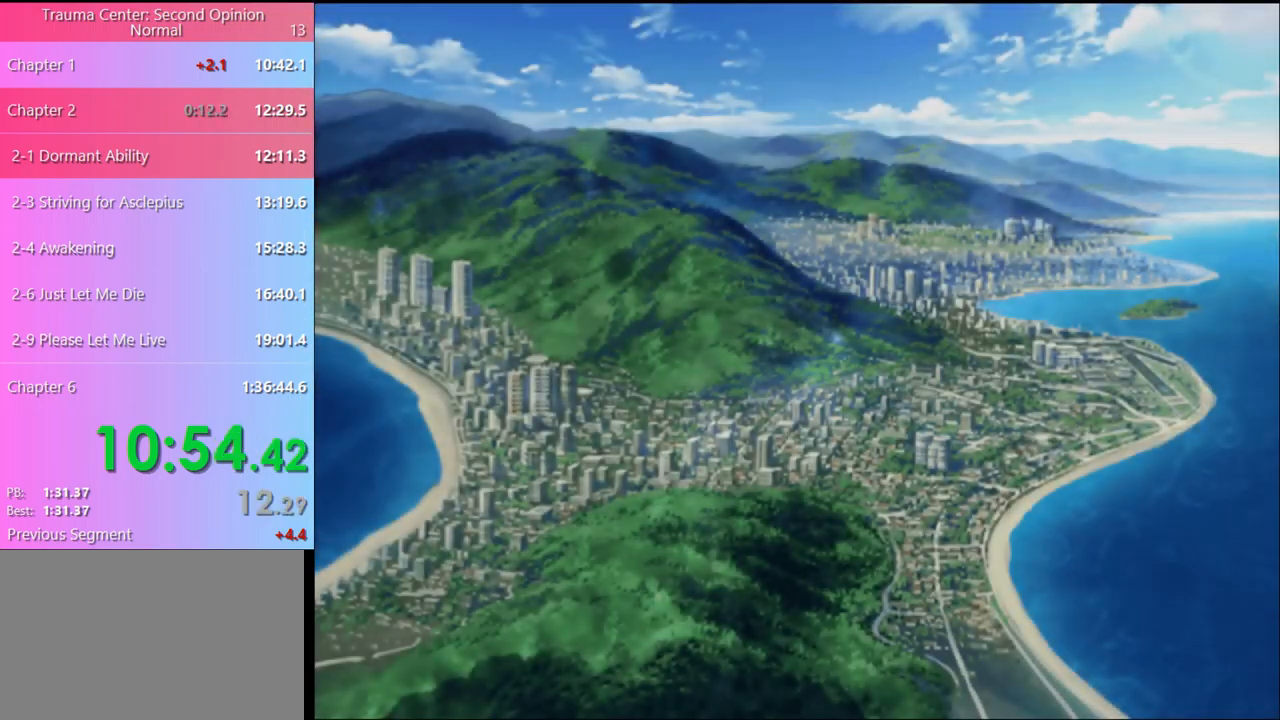
{"keys": [], "mouse": ["left"], "events": [[100, "mouse_left", "up"], [167, "mouse_left", "down"], [233, "mouse_left", "up"], [300, "mouse_left", "down"], [400, "mouse_left", "up"], [467, "mouse_left", "down"]]}
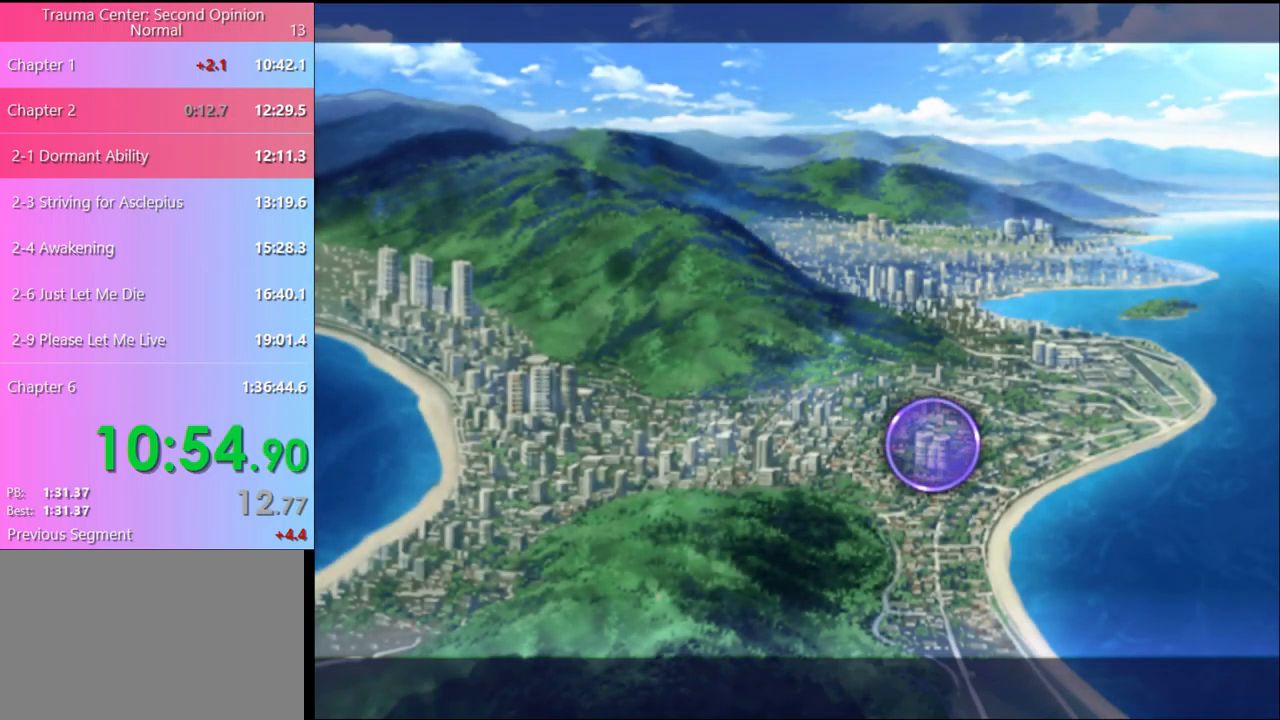
{"keys": [], "mouse": ["left"], "events": [[33, "mouse_left", "up"], [100, "mouse_left", "down"], [167, "mouse_left", "up"], [233, "mouse_left", "down"], [300, "mouse_left", "up"], [367, "mouse_left", "down"], [433, "mouse_left", "up"], [500, "mouse_left", "down"]]}
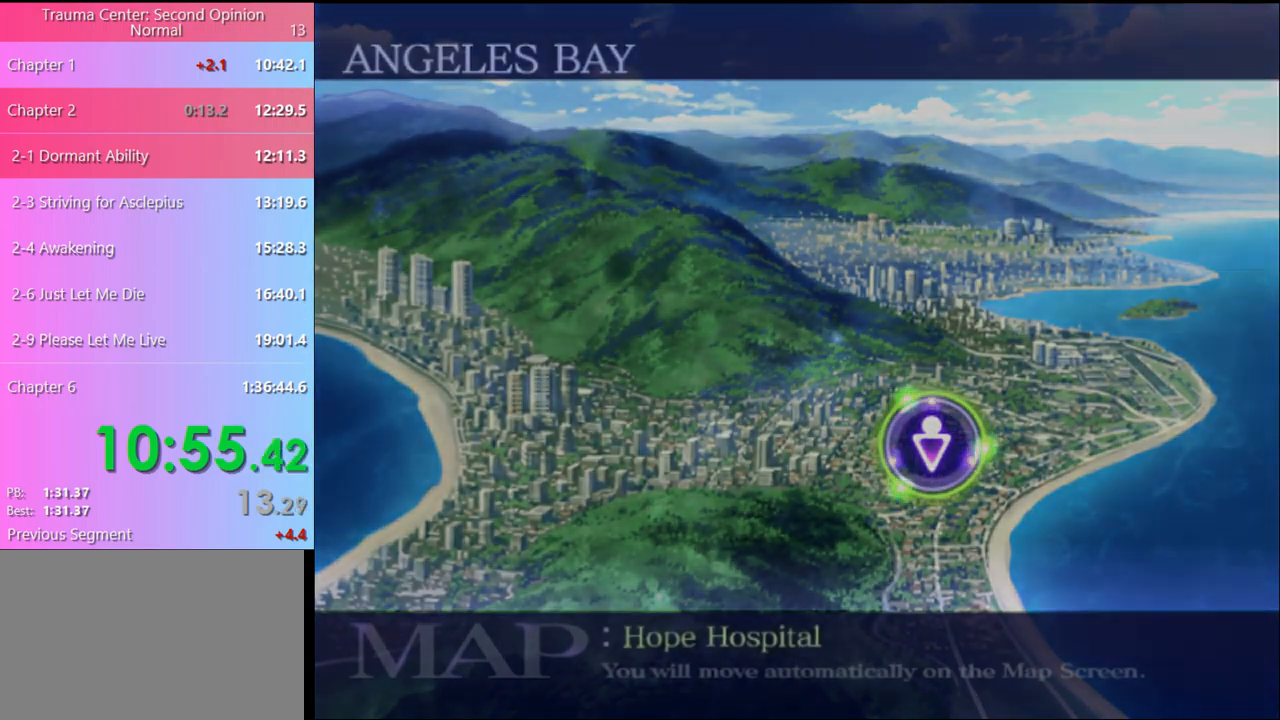
{"keys": [], "mouse": [], "events": [[67, "mouse_left", "up"], [133, "mouse_left", "down"], [233, "mouse_left", "up"], [300, "mouse_left", "down"], [367, "mouse_left", "up"], [433, "mouse_left", "down"], [500, "mouse_left", "up"]]}
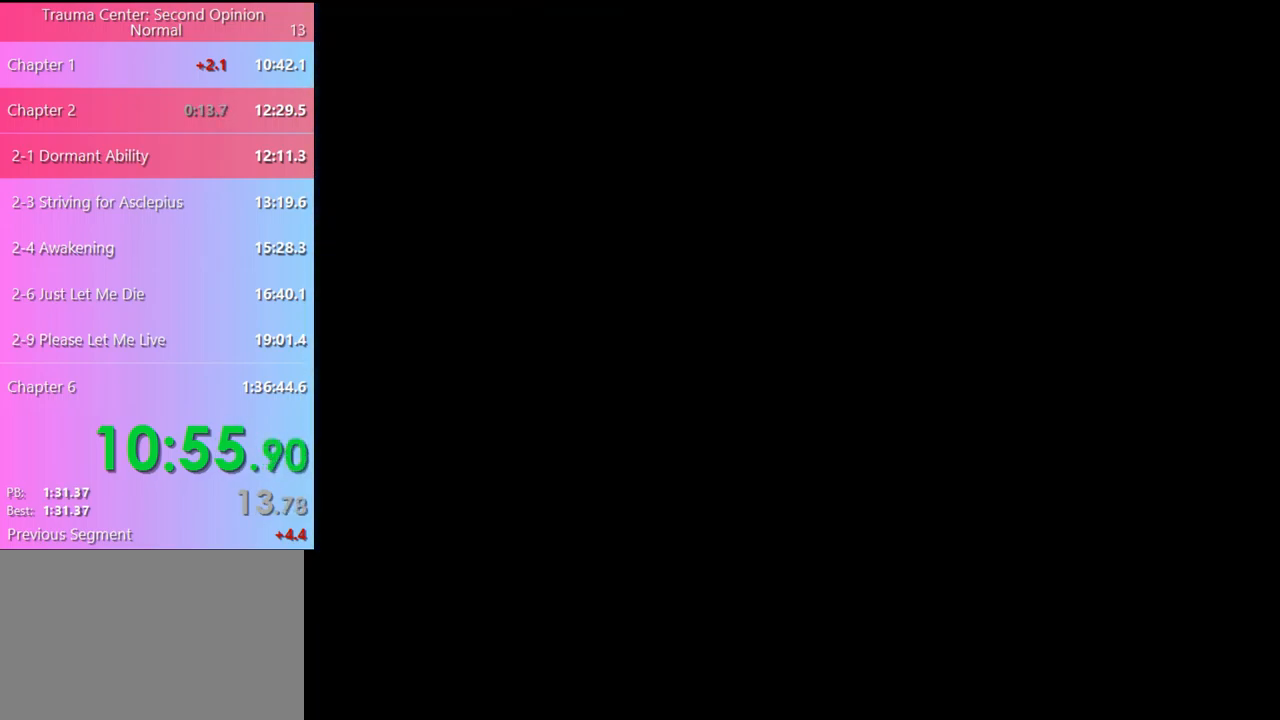
{"keys": [], "mouse": [], "events": [[67, "mouse_left", "down"], [167, "mouse_left", "up"], [267, "mouse_left", "down"], [366, "mouse_left", "up"], [433, "q", "down"], [500, "q", "up"]]}
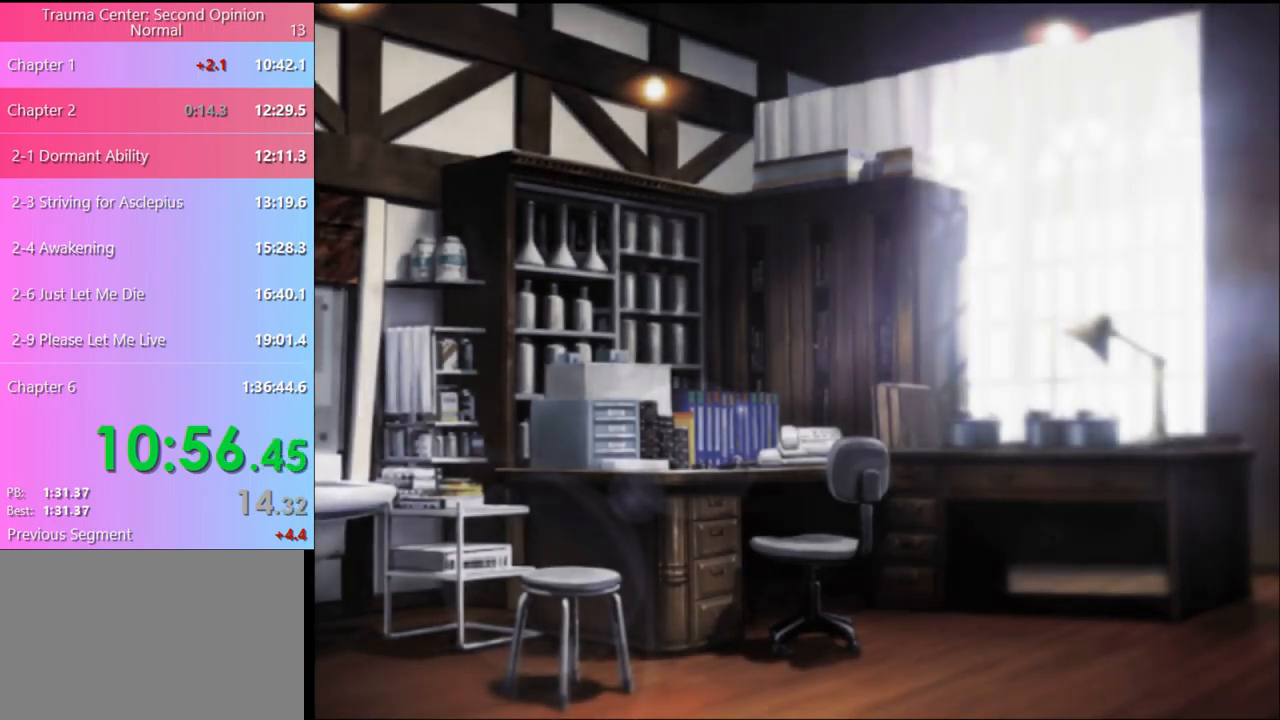
{"keys": ["q"], "mouse": [], "events": [[67, "q", "down"], [133, "q", "up"], [233, "q", "down"], [267, "q", "up"], [367, "q", "down"], [433, "q", "up"], [500, "q", "down"]]}